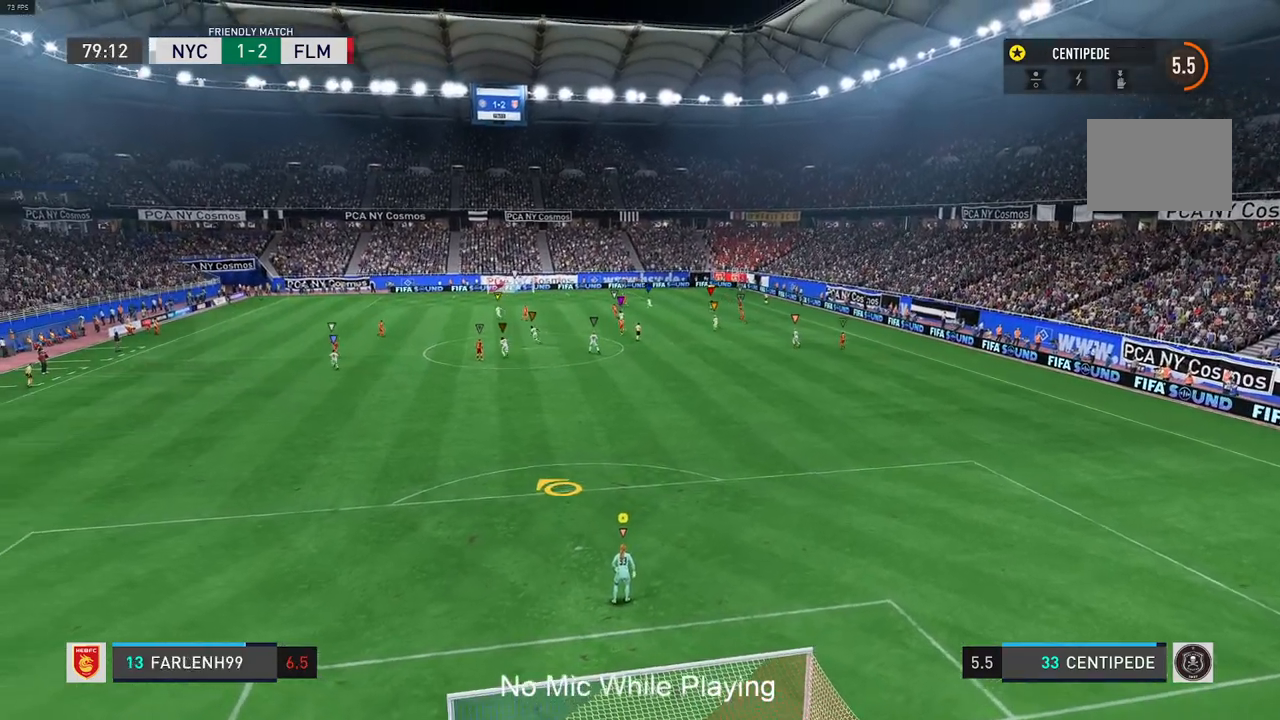
Gameplay with a controller (Xbox layout); each line is a JSON object with the inputs held at the frame after it. "events" lists button and stick changes between this image and that frame as [ms after this image, input, new state], when the widget could be followed in between. Not read: L3 R3.
{"buttons": [], "left_stick": "up", "right_stick": "center", "events": [[417, "left_stick", "up"]]}
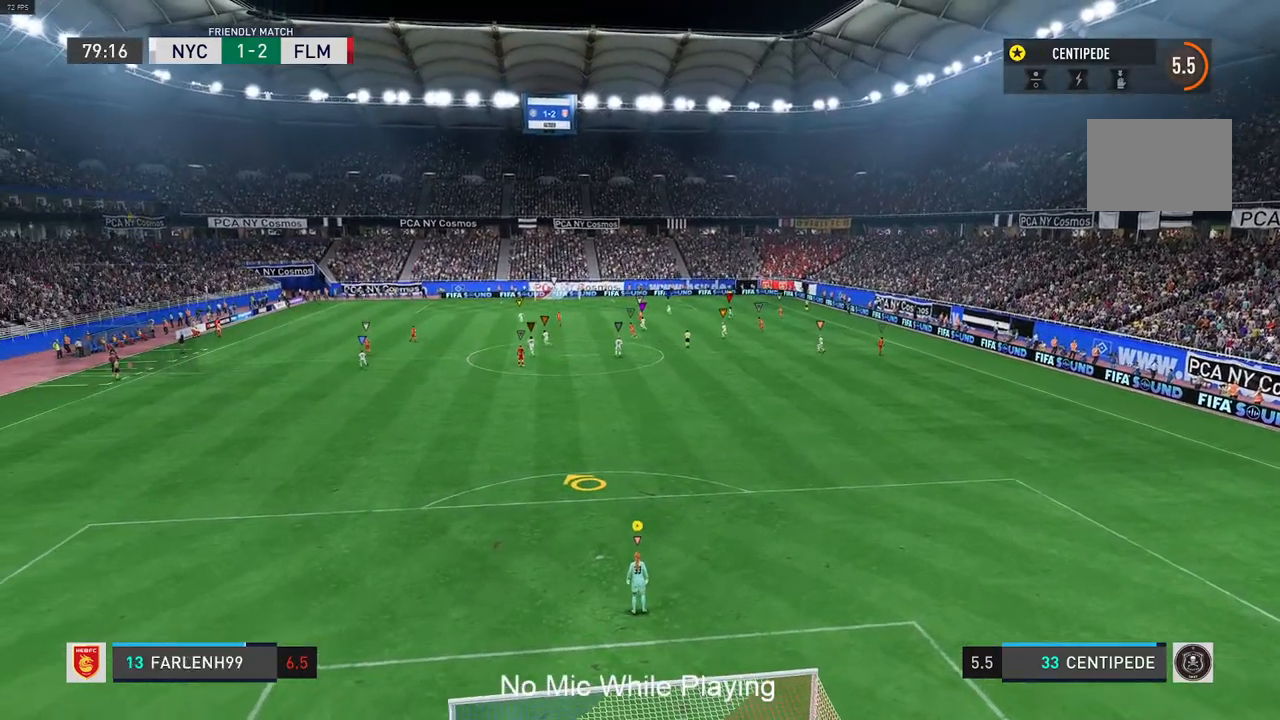
{"buttons": ["R2"], "left_stick": "up", "right_stick": "center", "events": [[167, "R2", "down"]]}
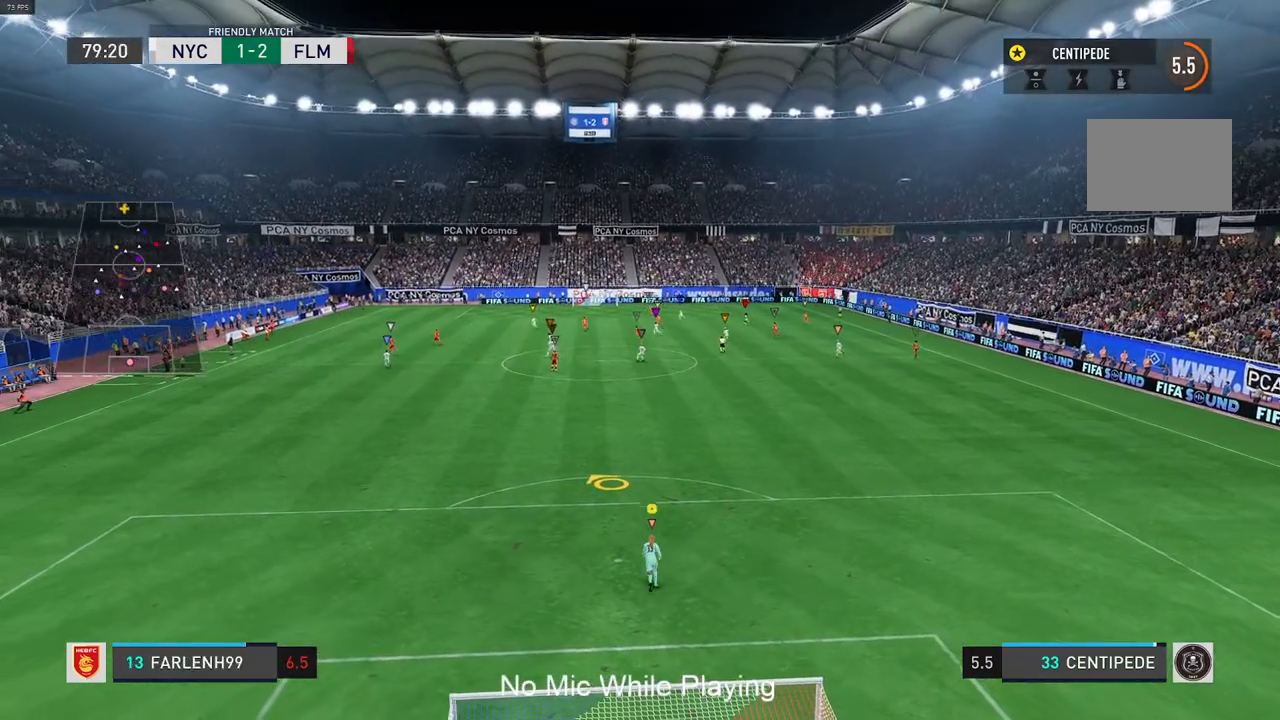
{"buttons": [], "left_stick": "up", "right_stick": "center", "events": [[267, "R2", "up"]]}
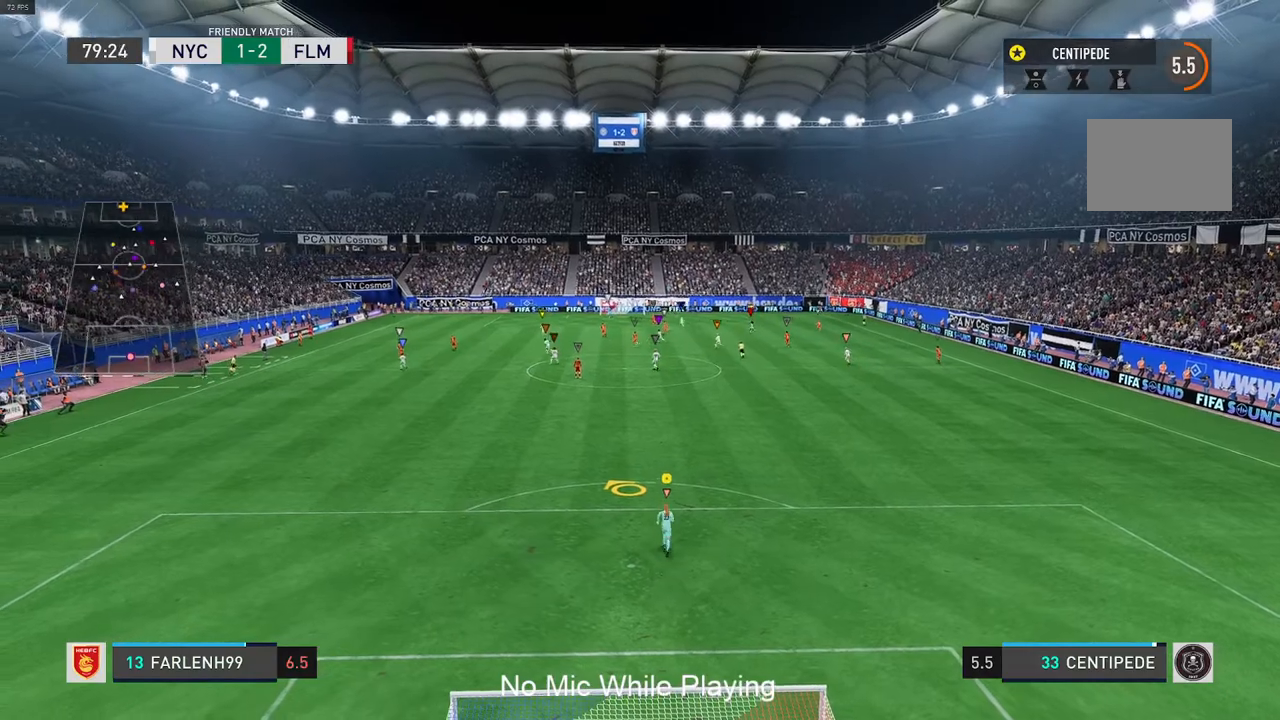
{"buttons": [], "left_stick": "center", "right_stick": "center", "events": [[483, "left_stick", "center"]]}